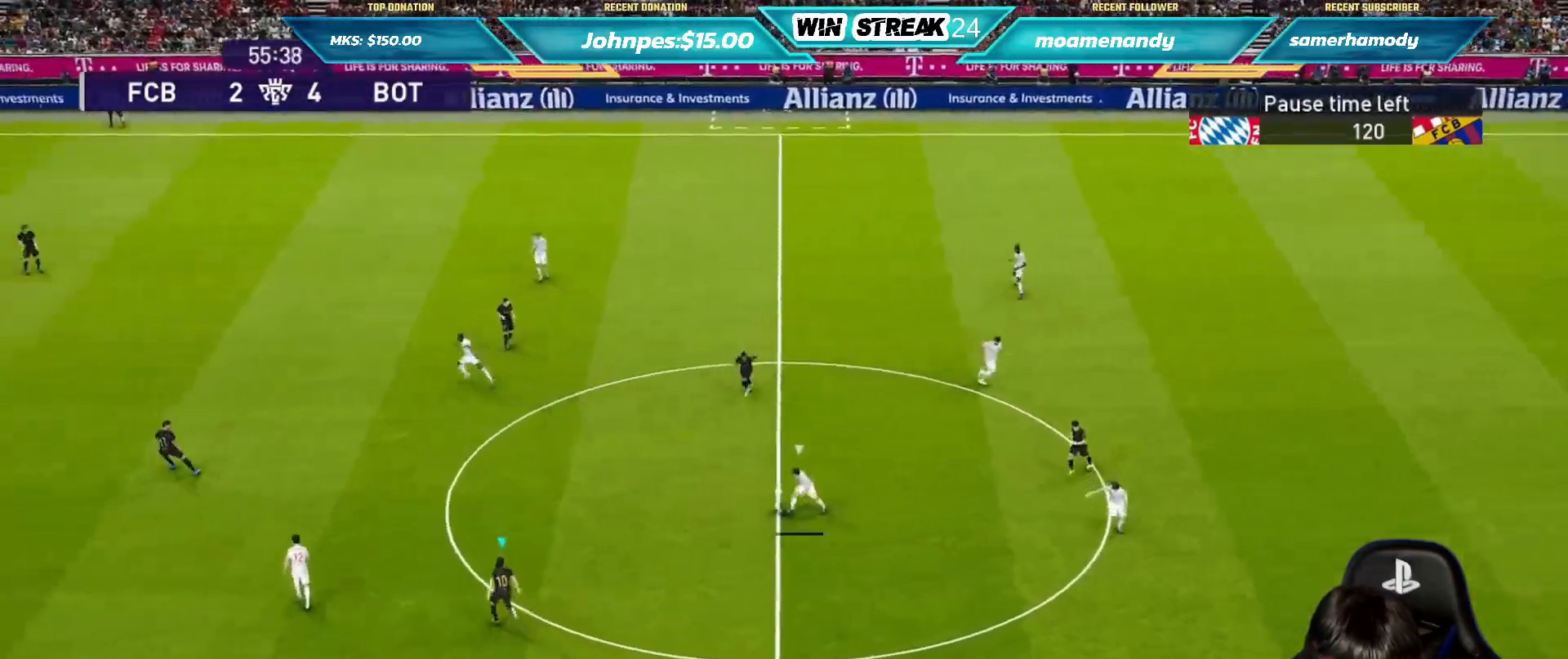
Gameplay with a controller (PlayStation layout); each line is a JSON object with the inputs held at the frame after it. "events" lists button and stick changes between this image and that frame as [ms after this image, input, new state], when the widget could be followed in between.
{"buttons": ["CROSS", "SQUARE", "R1"], "left_stick": "up", "right_stick": "center", "events": [[317, "left_stick", "up"], [450, "CROSS", "down"]]}
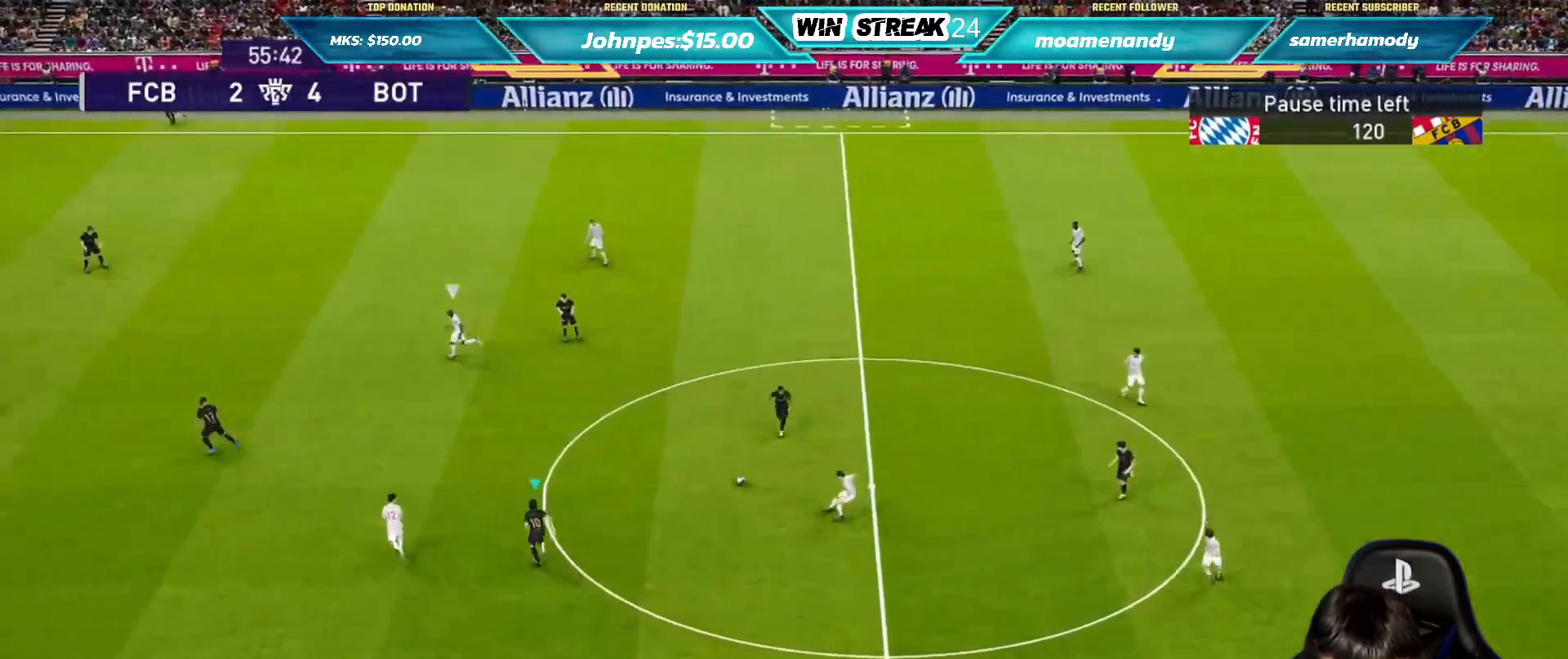
{"buttons": ["CROSS", "SQUARE", "R1"], "left_stick": "right", "right_stick": "center", "events": [[167, "left_stick", "right"], [217, "L1", "down"], [300, "L1", "up"]]}
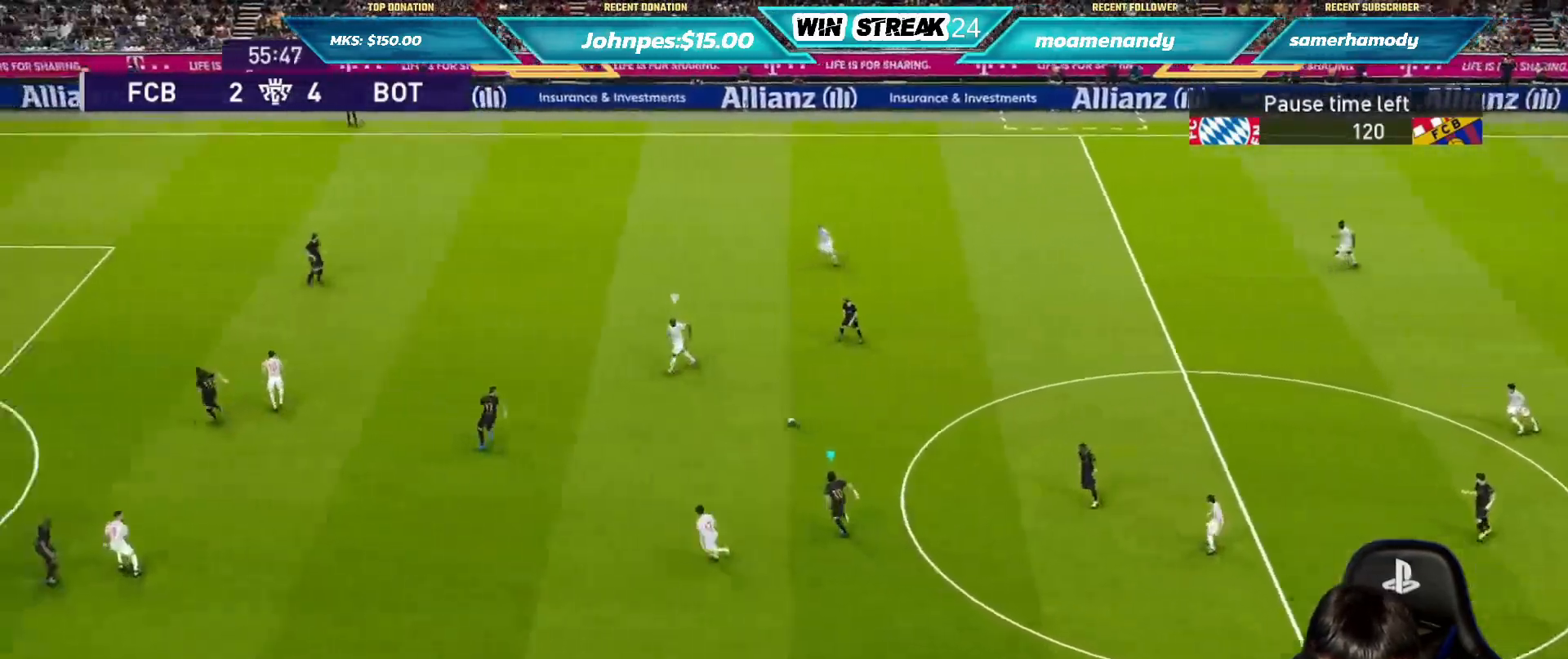
{"buttons": ["CROSS", "SQUARE", "R1"], "left_stick": "center", "right_stick": "center", "events": [[67, "left_stick", "center"]]}
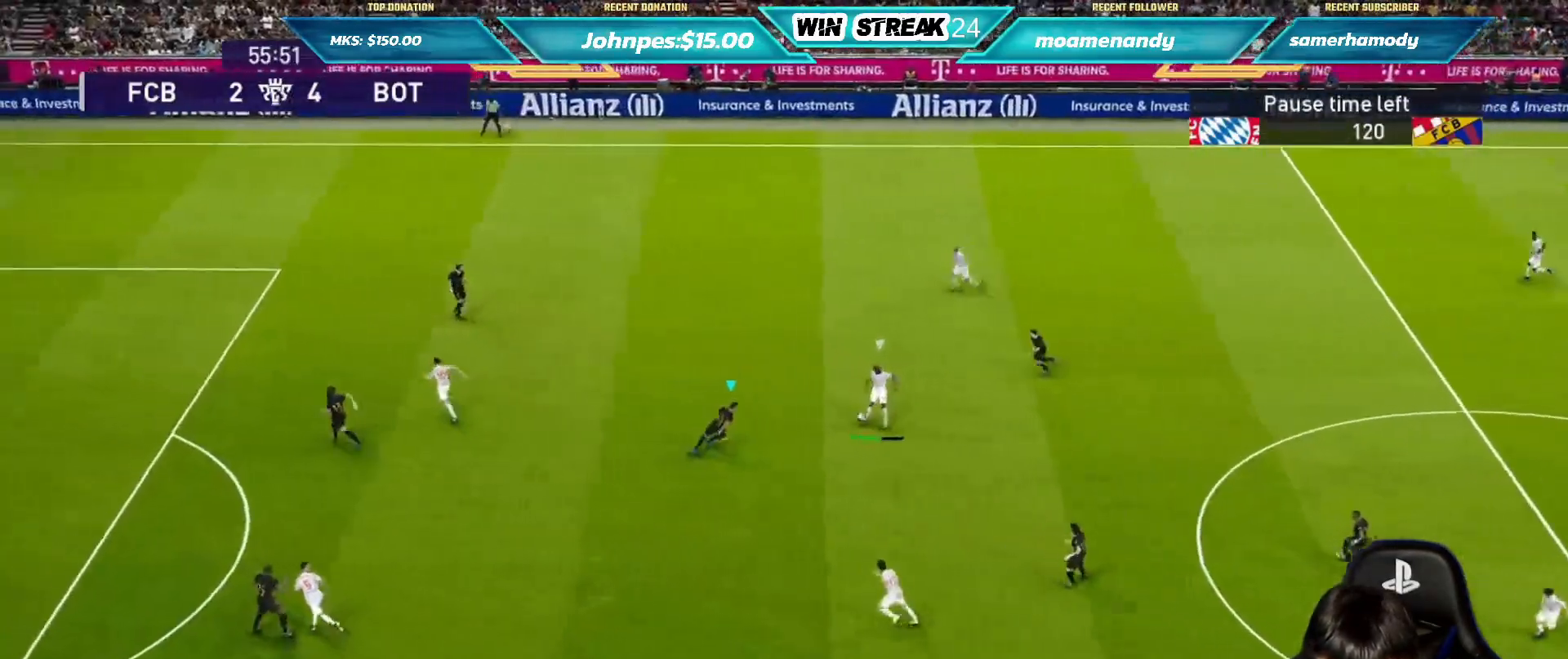
{"buttons": ["CROSS", "SQUARE", "R1"], "left_stick": "right", "right_stick": "center", "events": [[383, "left_stick", "right"]]}
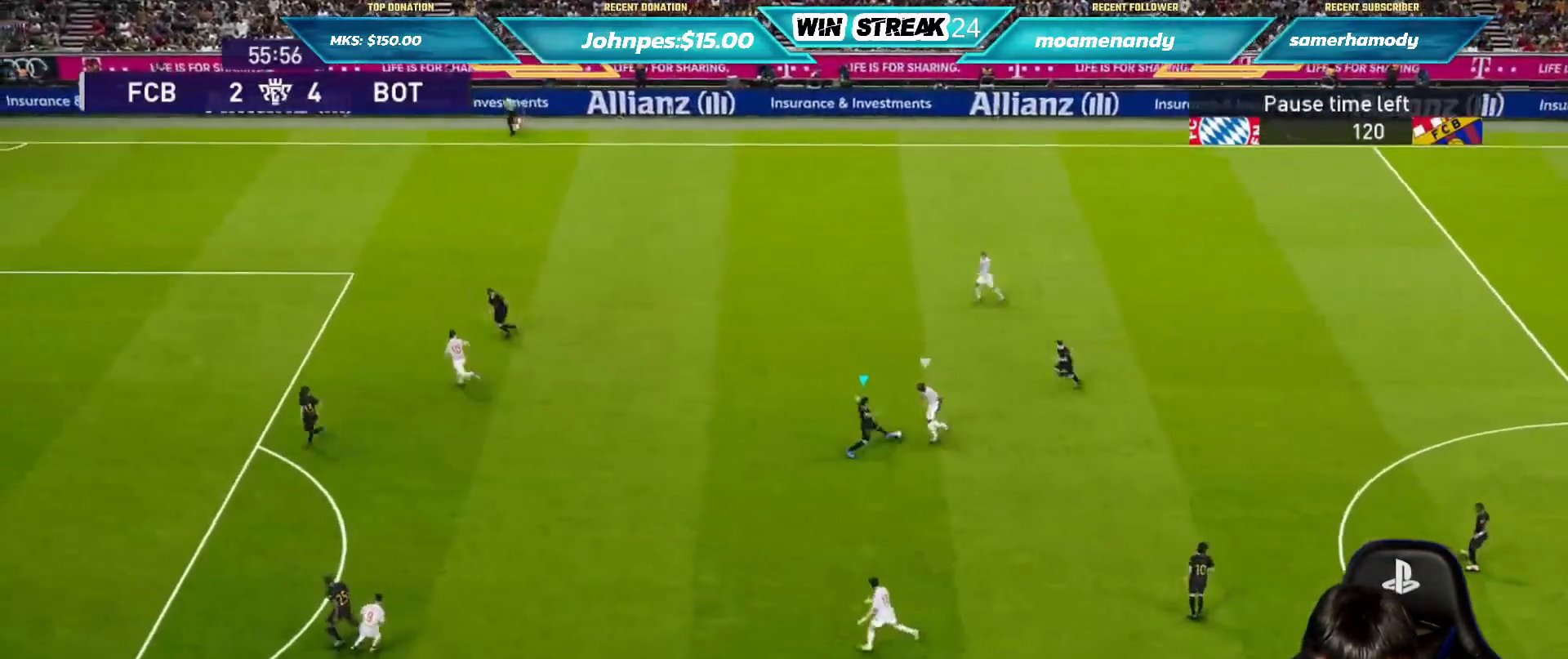
{"buttons": [], "left_stick": "right", "right_stick": "center", "events": [[50, "SQUARE", "up"], [83, "CROSS", "up"], [150, "R1", "up"]]}
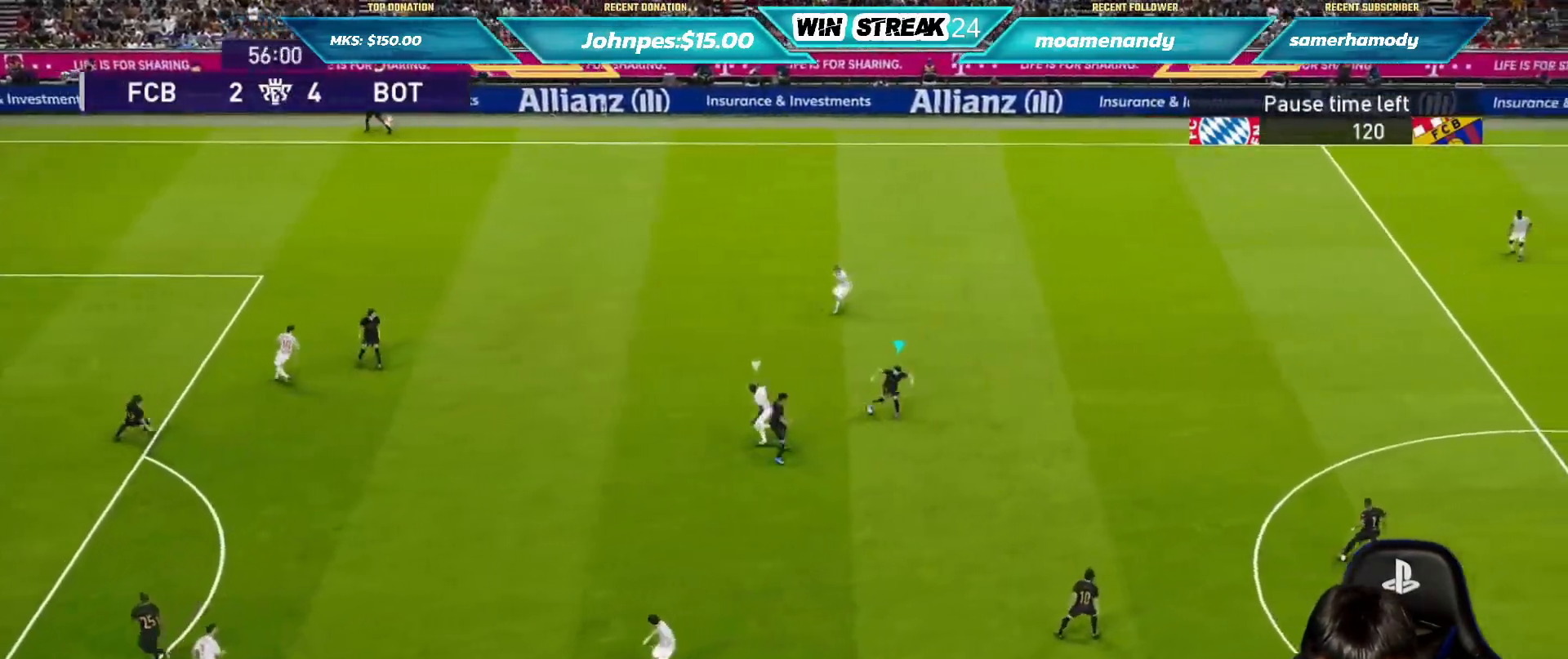
{"buttons": [], "left_stick": "right", "right_stick": "center", "events": []}
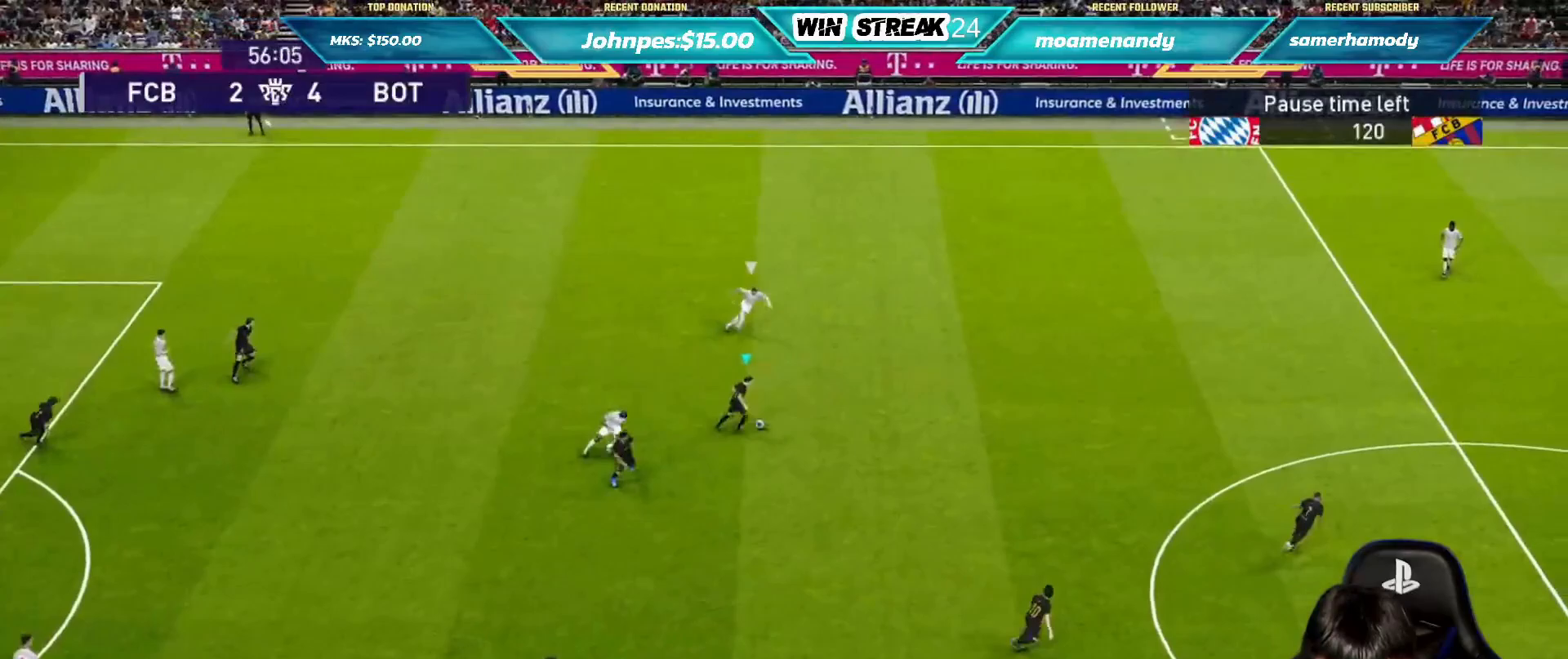
{"buttons": ["CROSS"], "left_stick": "right", "right_stick": "center", "events": [[500, "CROSS", "down"]]}
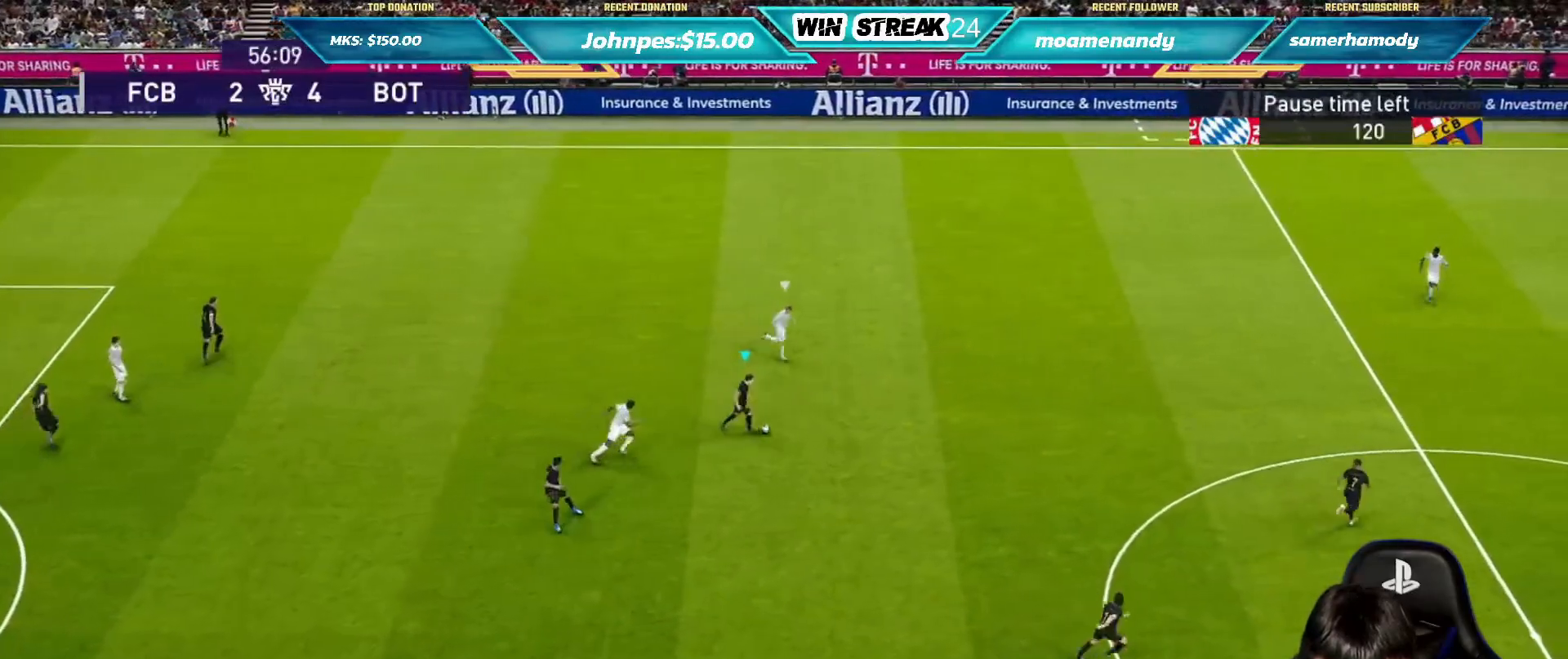
{"buttons": [], "left_stick": "center", "right_stick": "center", "events": [[217, "CROSS", "up"], [283, "left_stick", "center"]]}
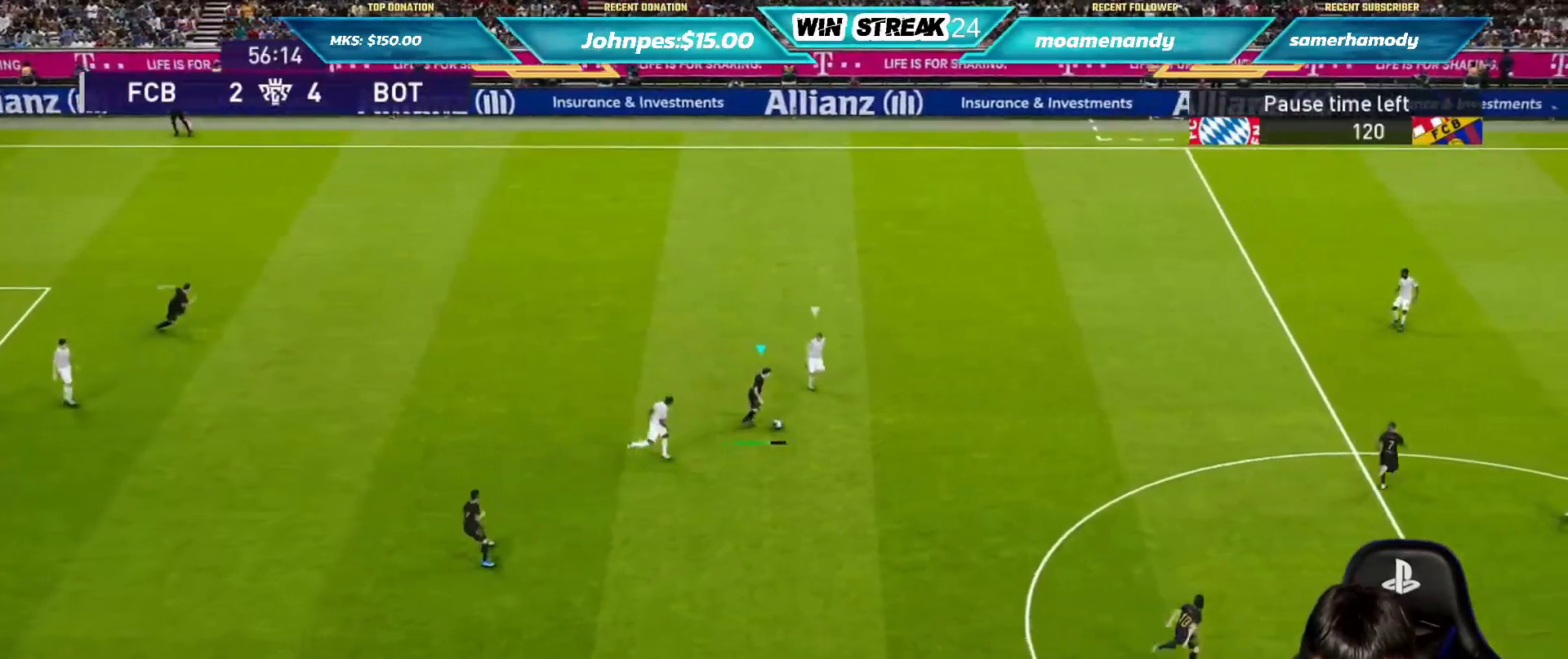
{"buttons": [], "left_stick": "down", "right_stick": "center", "events": [[183, "left_stick", "down"]]}
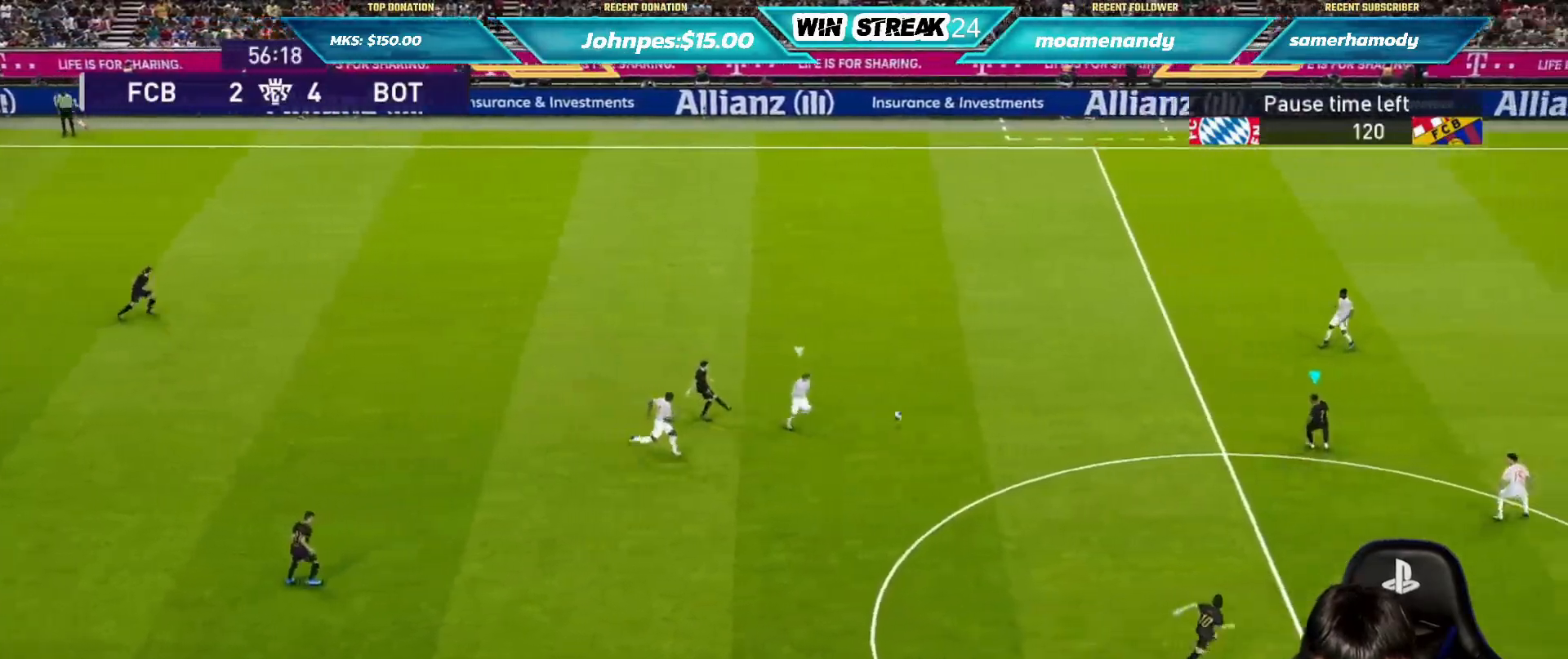
{"buttons": [], "left_stick": "down", "right_stick": "center", "events": []}
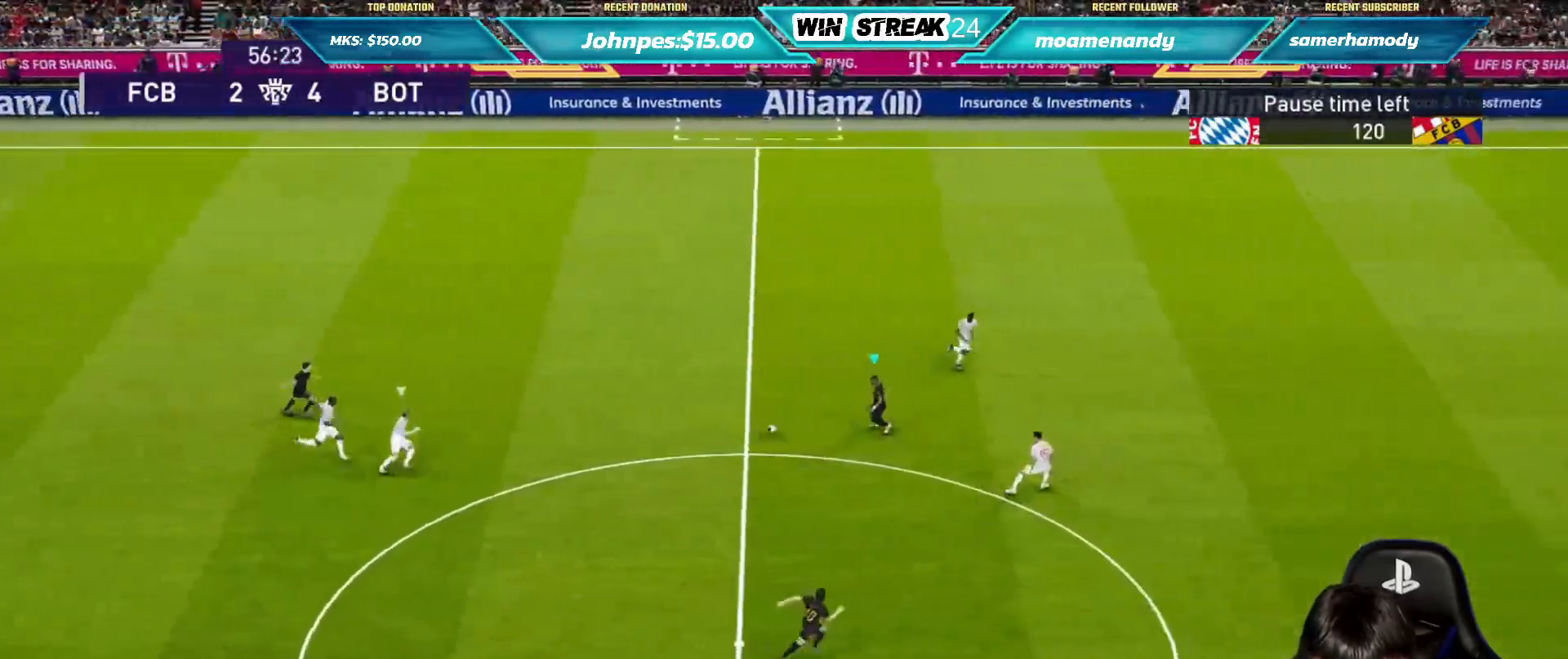
{"buttons": [], "left_stick": "down-right", "right_stick": "center", "events": [[150, "left_stick", "down-right"], [167, "R2", "down"], [167, "TRIANGLE", "down"], [300, "TRIANGLE", "up"], [383, "R2", "up"]]}
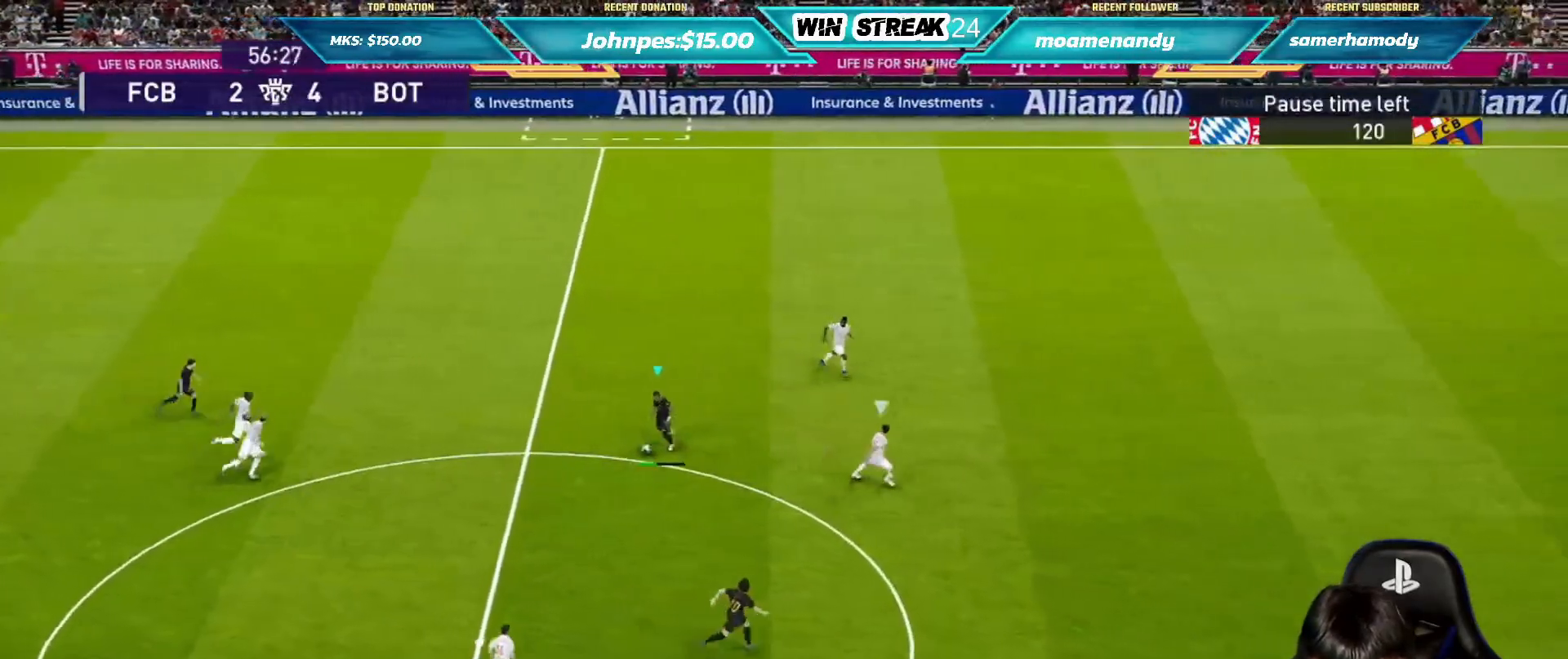
{"buttons": ["R1"], "left_stick": "right", "right_stick": "center", "events": [[17, "left_stick", "center"], [167, "R1", "down"], [200, "left_stick", "right"]]}
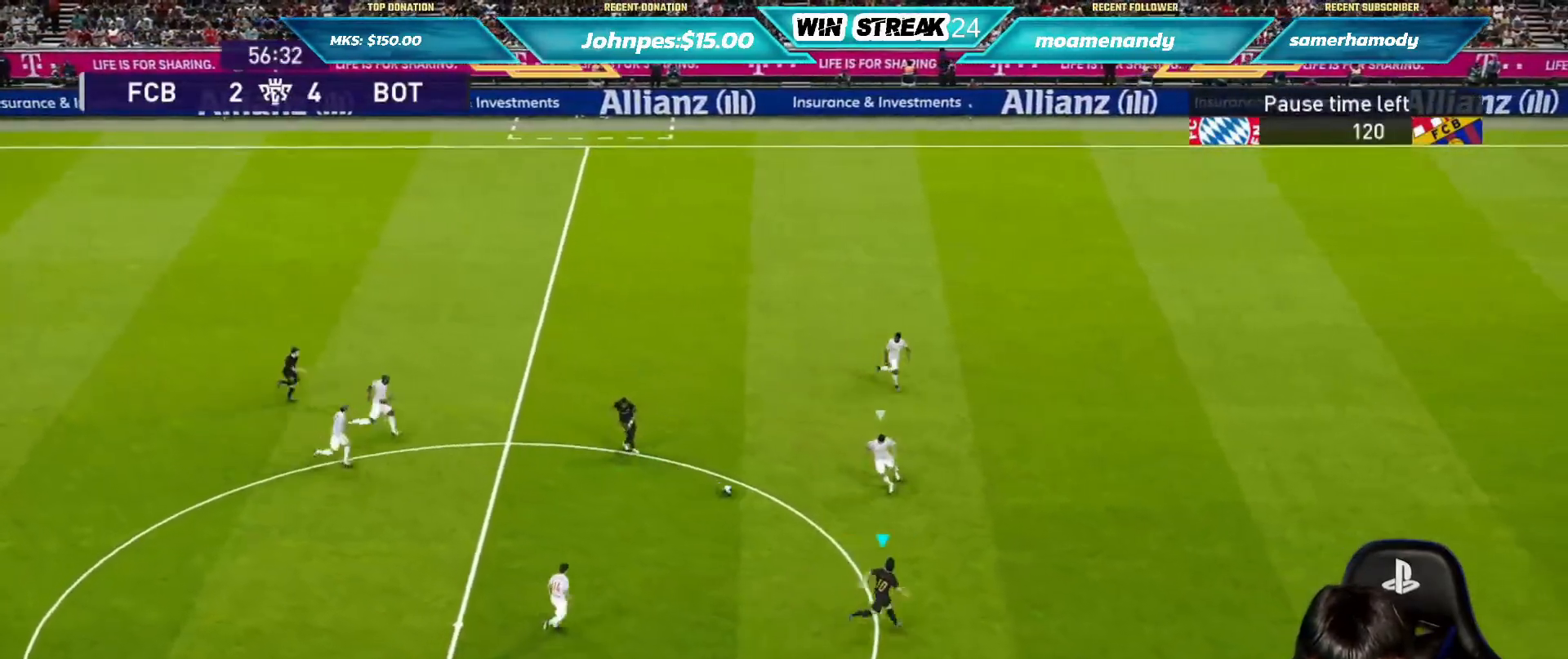
{"buttons": ["R1"], "left_stick": "right", "right_stick": "center", "events": []}
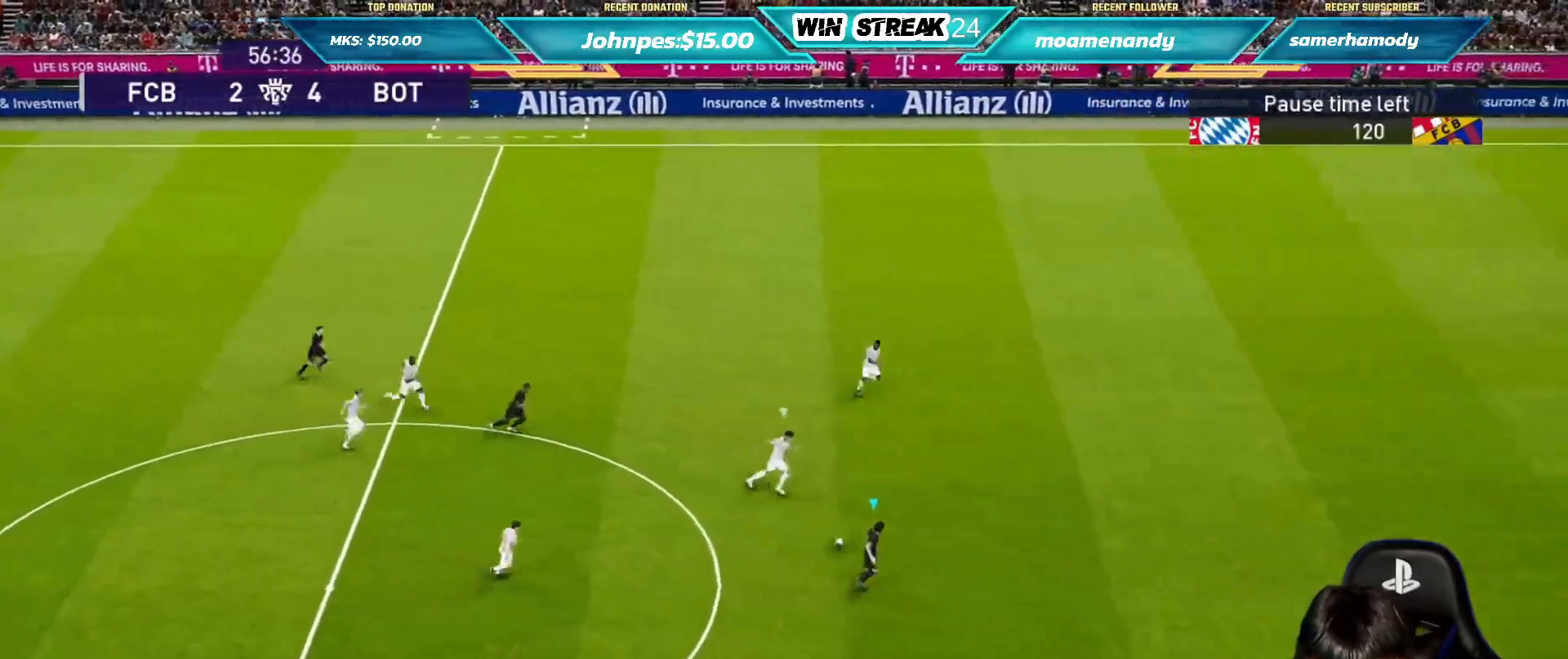
{"buttons": [], "left_stick": "right", "right_stick": "center", "events": [[433, "R1", "up"]]}
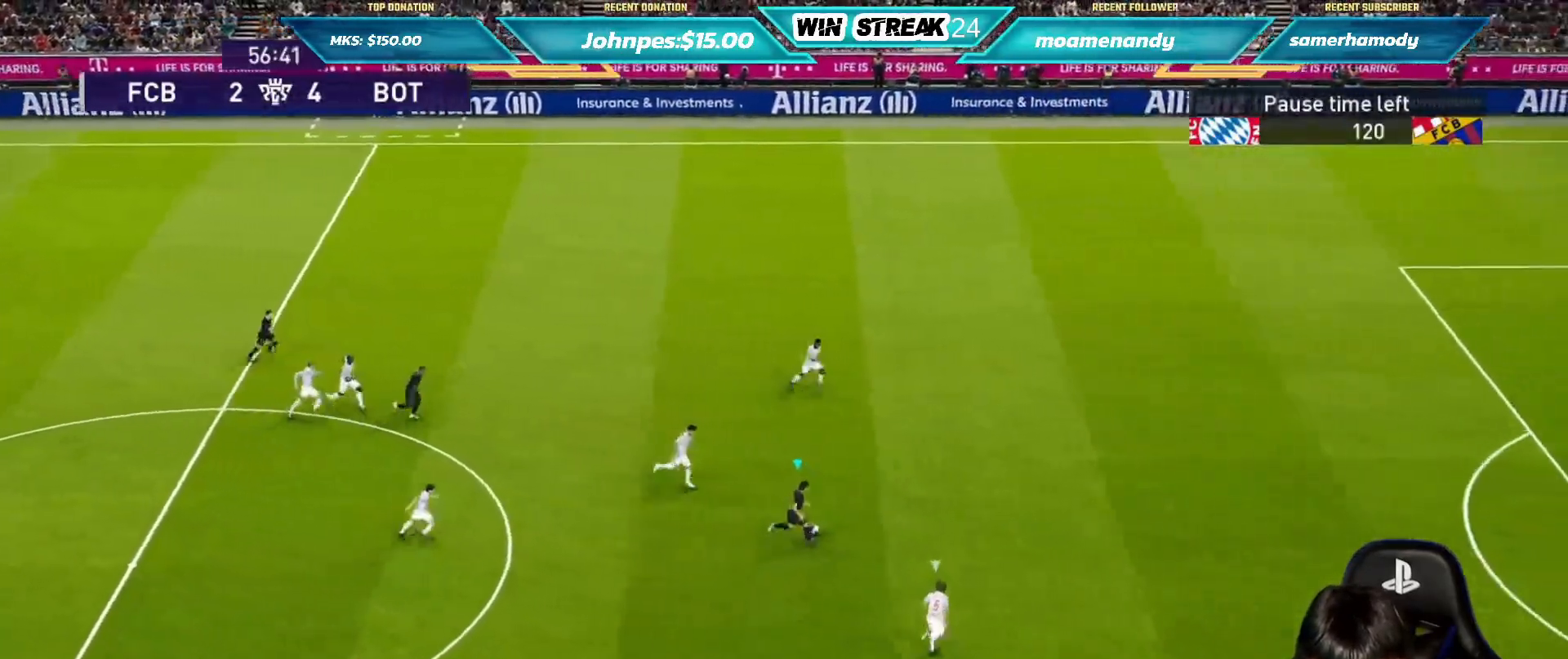
{"buttons": ["TRIANGLE", "R2"], "left_stick": "down-right", "right_stick": "center", "events": [[467, "R2", "down"], [467, "TRIANGLE", "down"], [467, "left_stick", "down-right"]]}
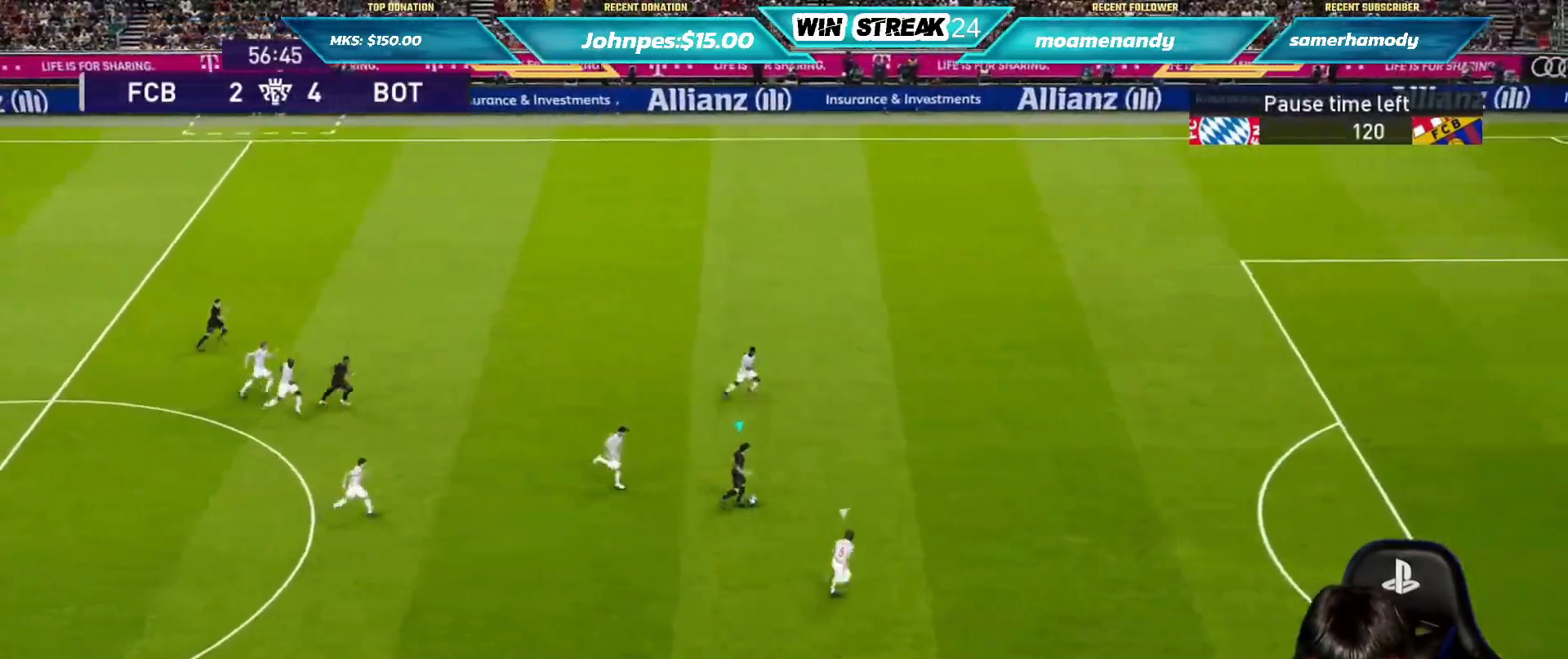
{"buttons": ["R1"], "left_stick": "right", "right_stick": "center", "events": [[33, "TRIANGLE", "up"], [117, "R2", "up"], [117, "left_stick", "right"], [300, "left_stick", "center"], [400, "left_stick", "right"], [483, "R1", "down"]]}
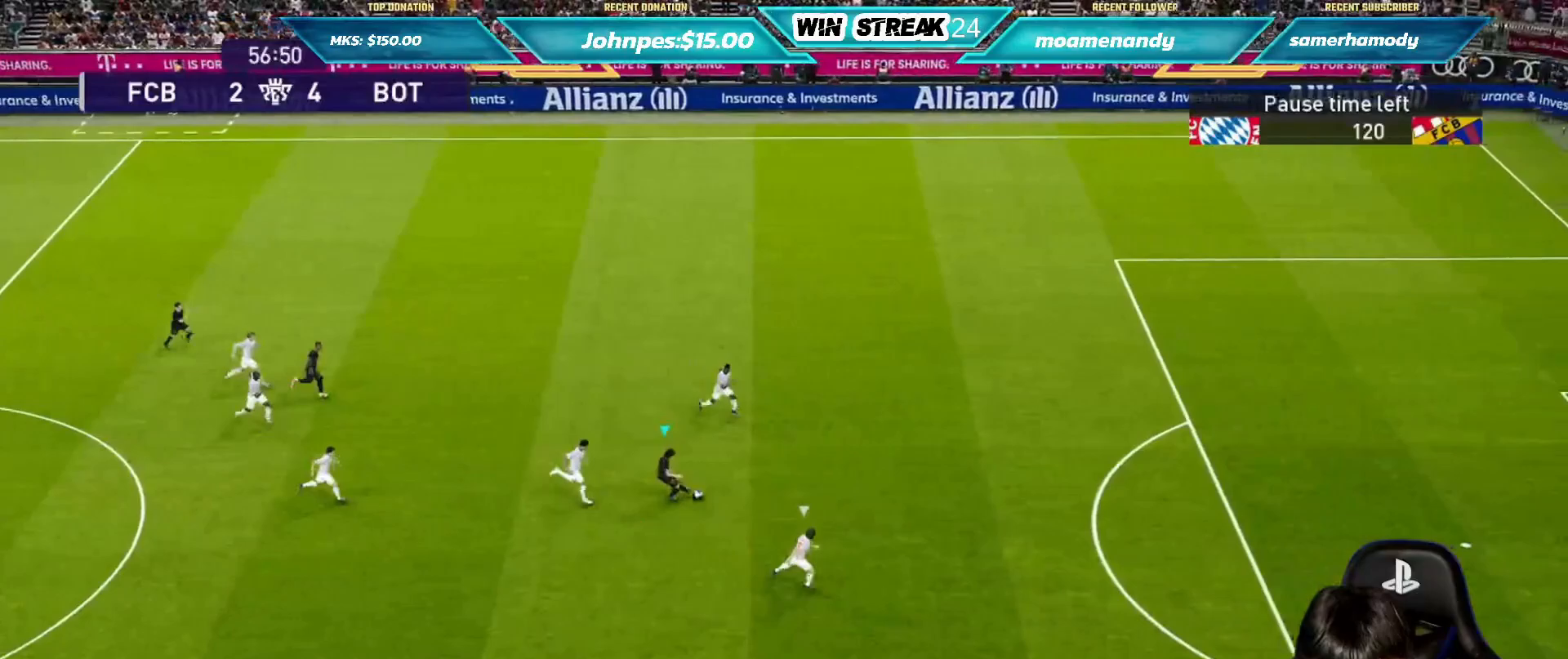
{"buttons": ["R1"], "left_stick": "right", "right_stick": "center", "events": []}
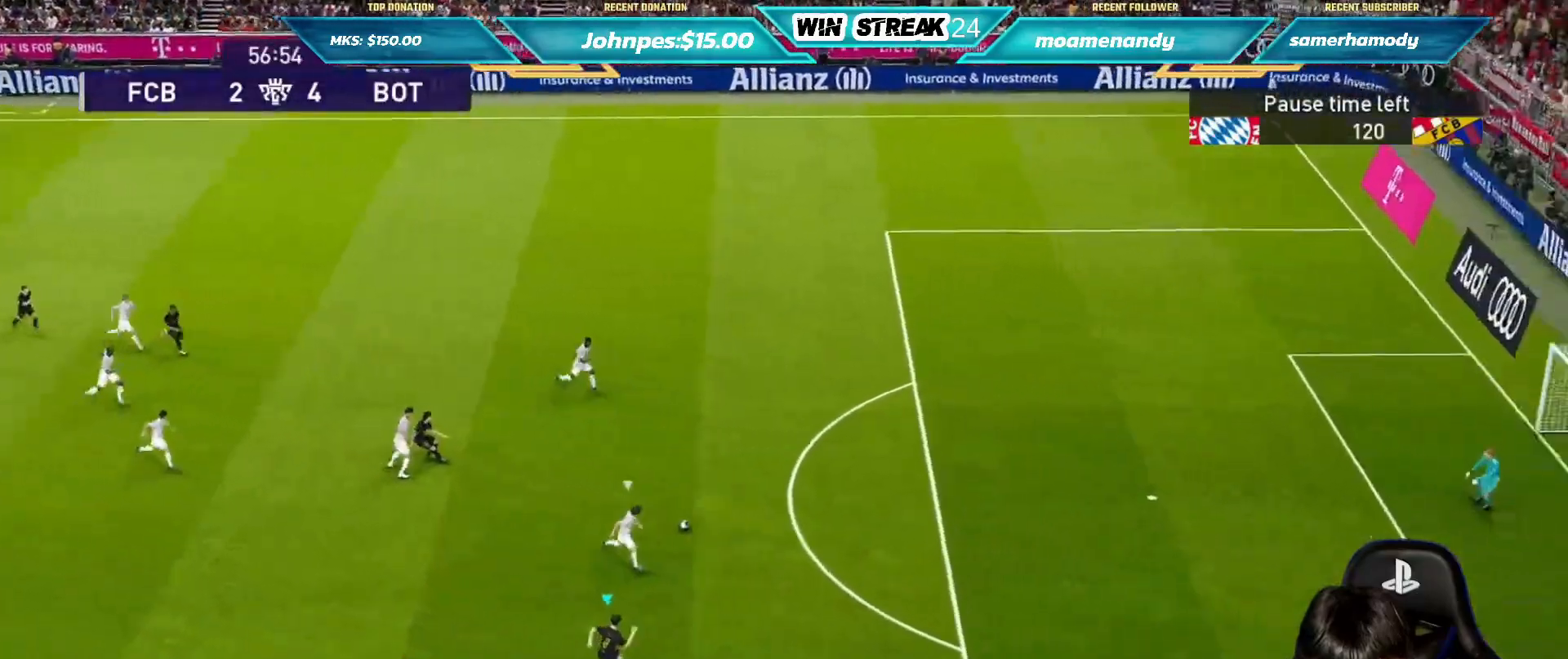
{"buttons": ["R1"], "left_stick": "right", "right_stick": "center", "events": []}
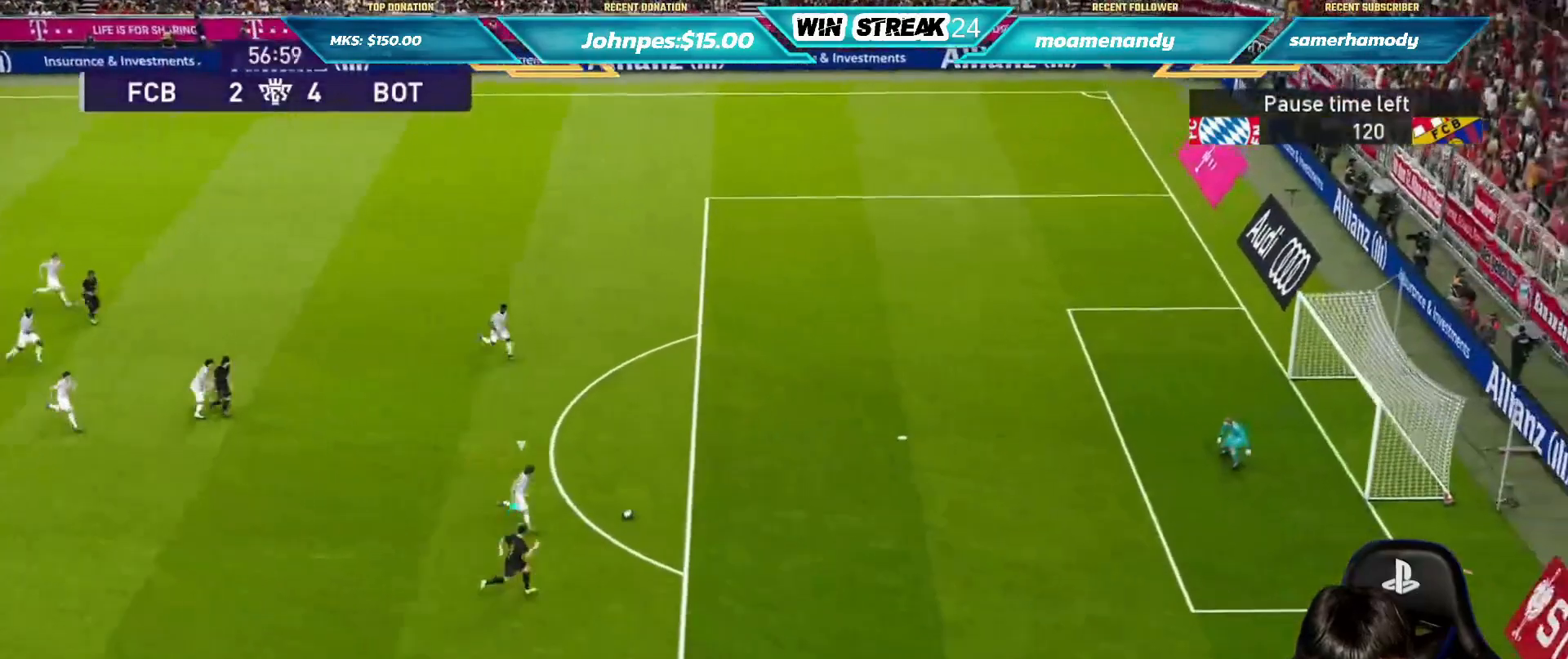
{"buttons": ["R1"], "left_stick": "right", "right_stick": "center", "events": []}
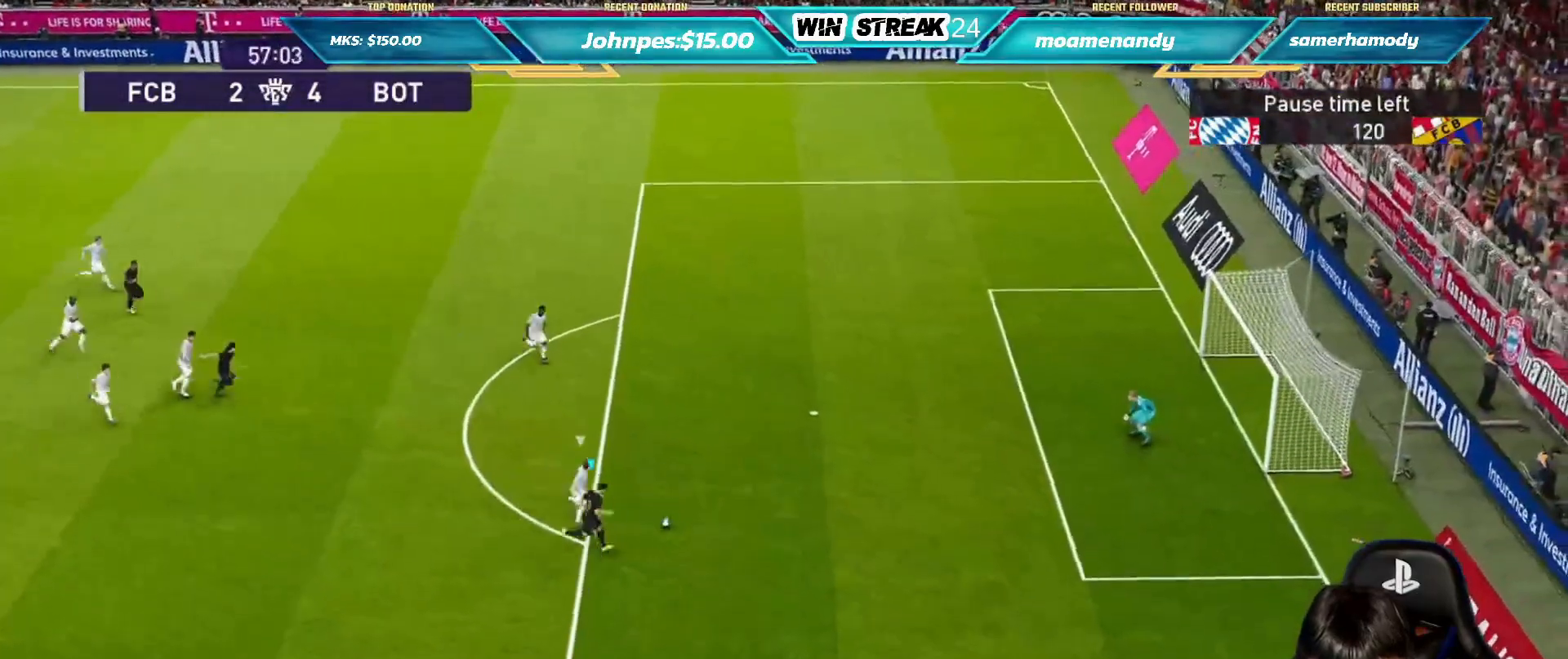
{"buttons": ["R1"], "left_stick": "center", "right_stick": "center", "events": [[150, "SQUARE", "down"], [317, "SQUARE", "up"], [367, "left_stick", "center"]]}
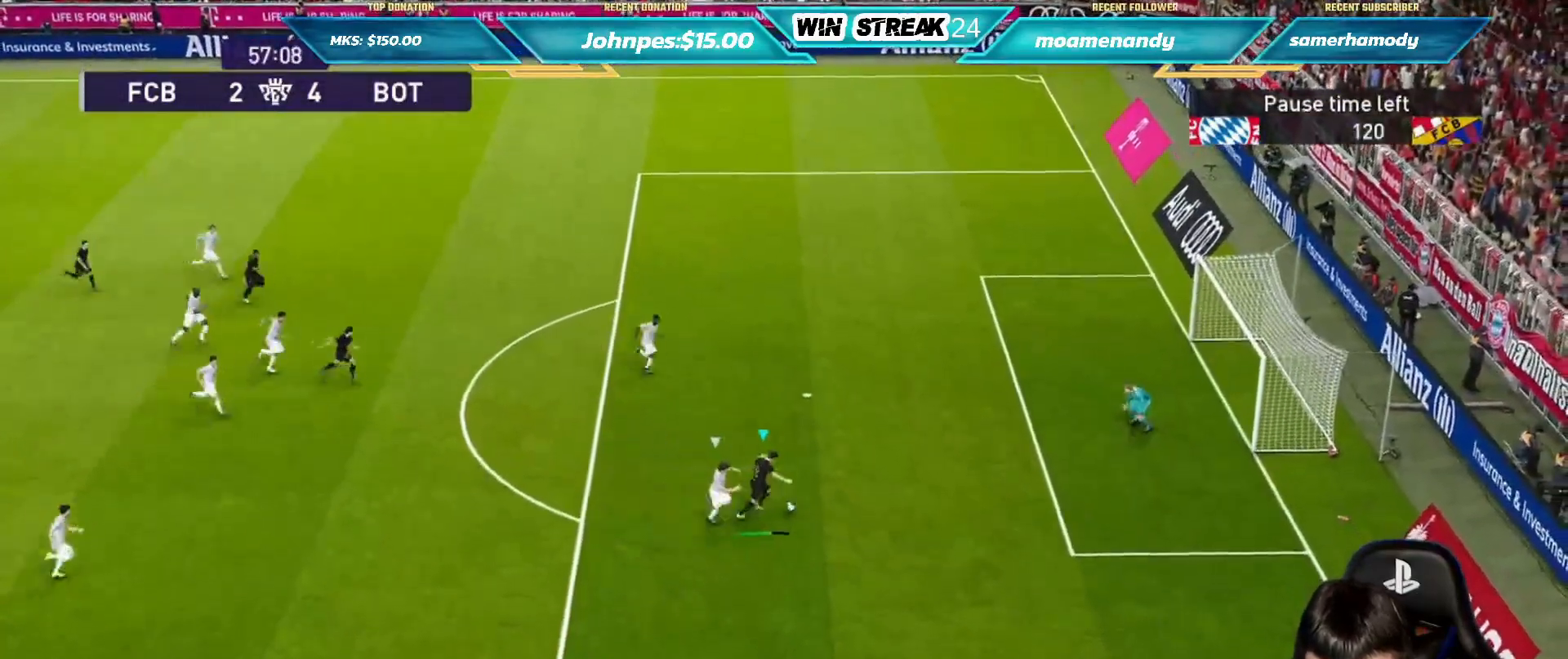
{"buttons": ["R1"], "left_stick": "center", "right_stick": "center", "events": []}
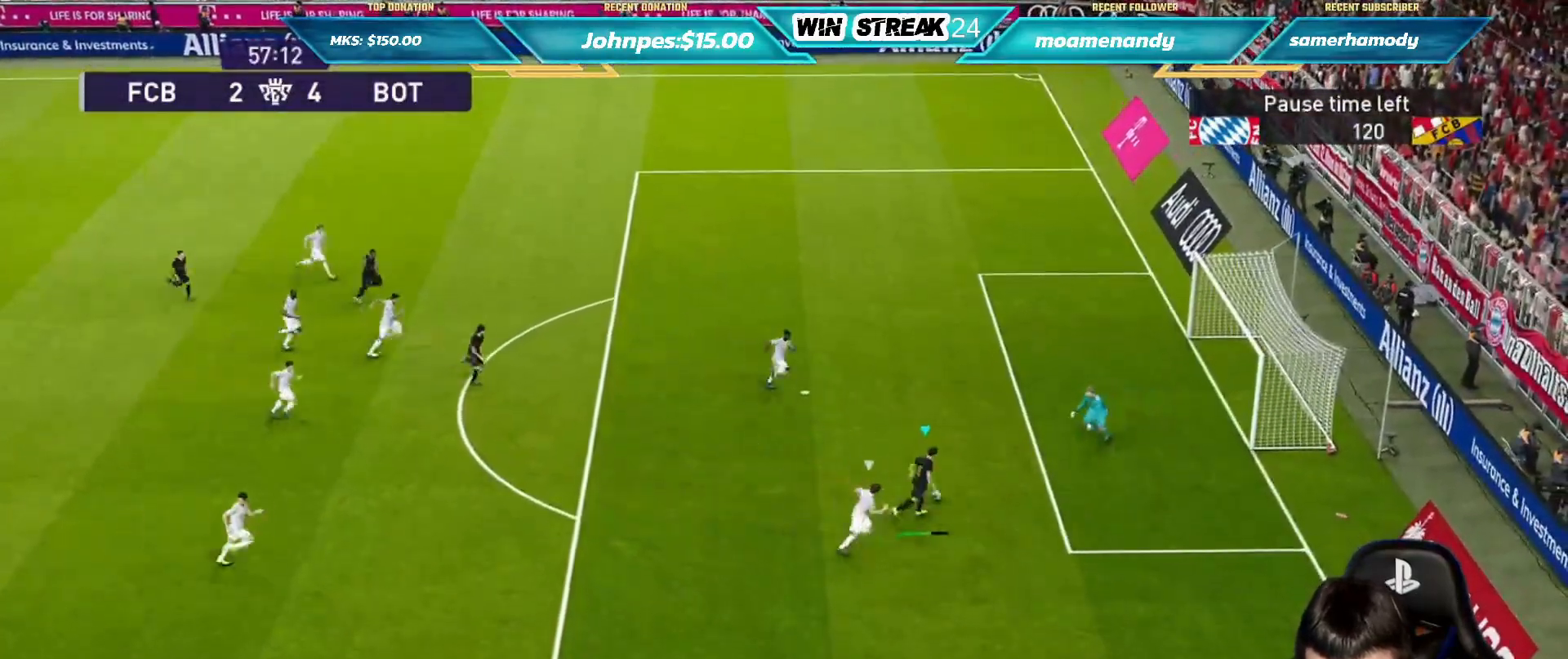
{"buttons": ["R1"], "left_stick": "center", "right_stick": "center", "events": []}
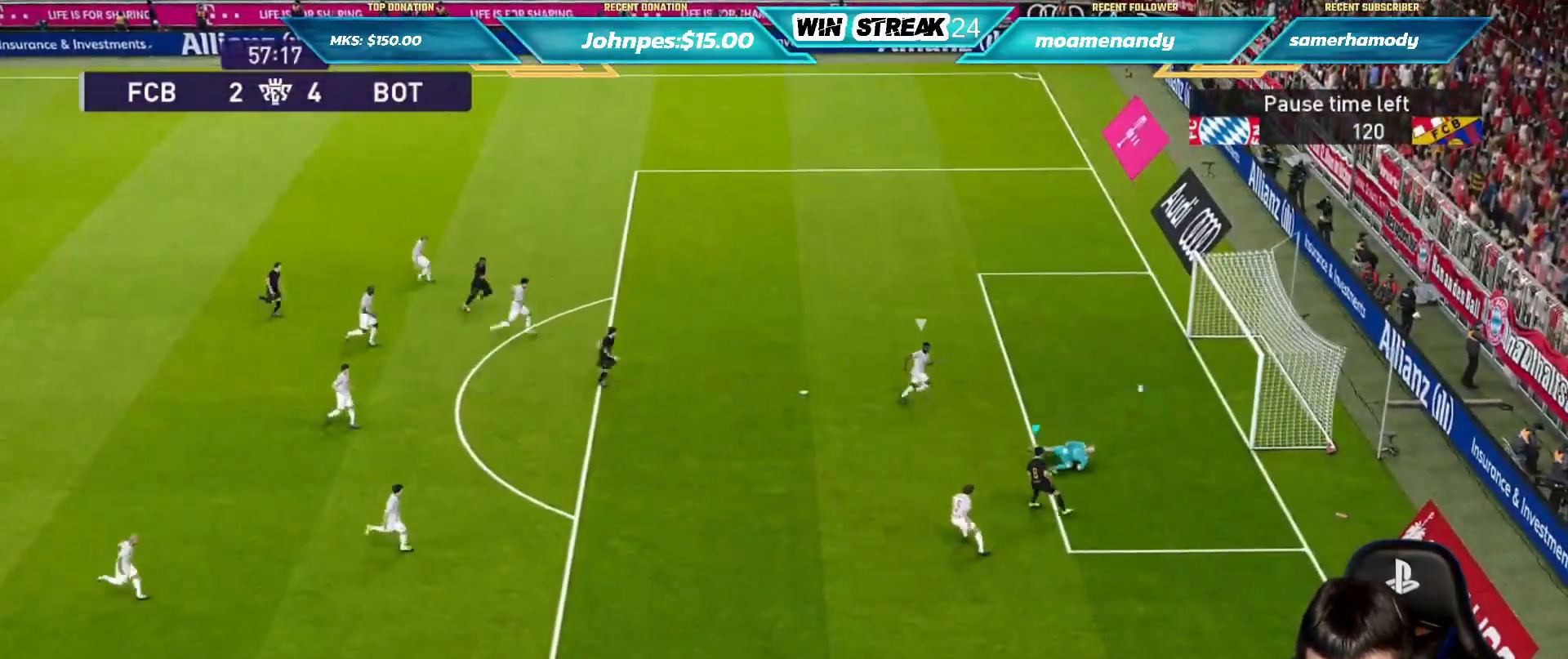
{"buttons": [], "left_stick": "center", "right_stick": "center", "events": [[233, "R1", "up"]]}
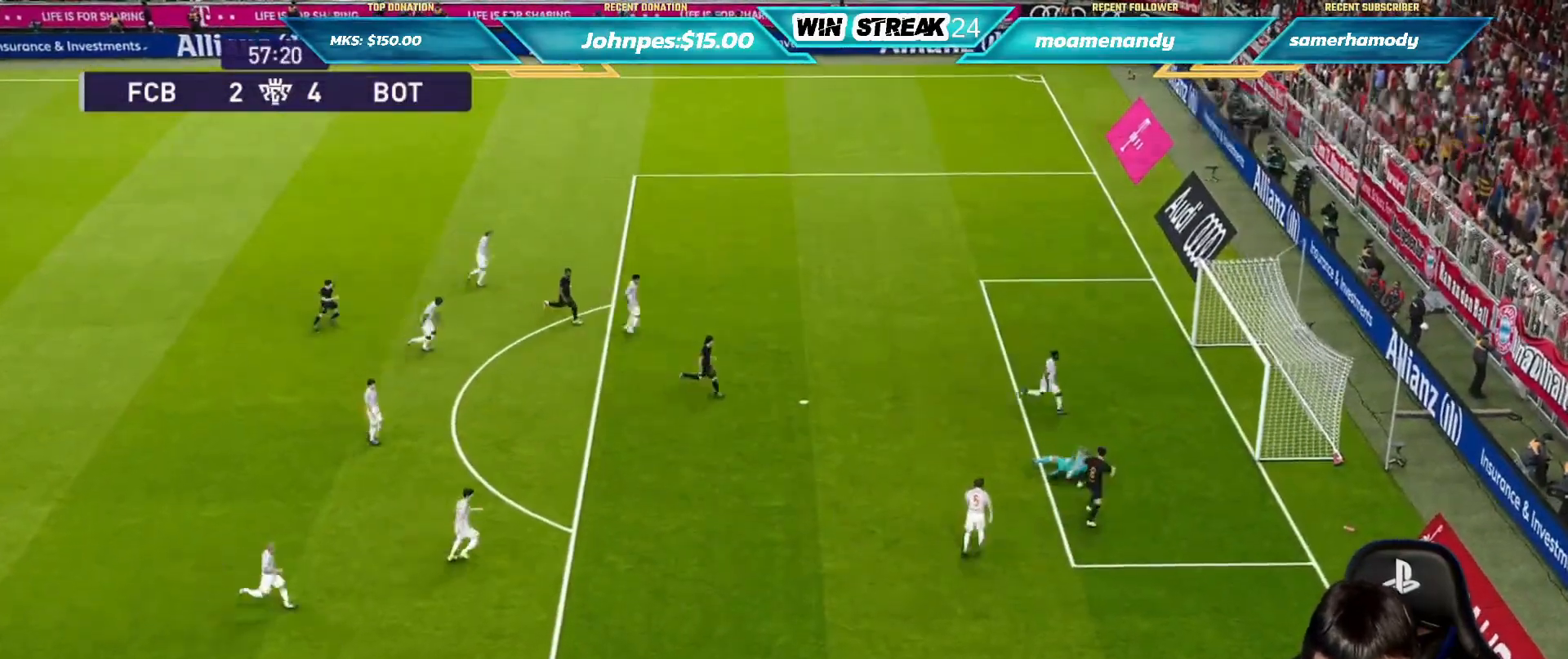
{"buttons": [], "left_stick": "center", "right_stick": "center", "events": []}
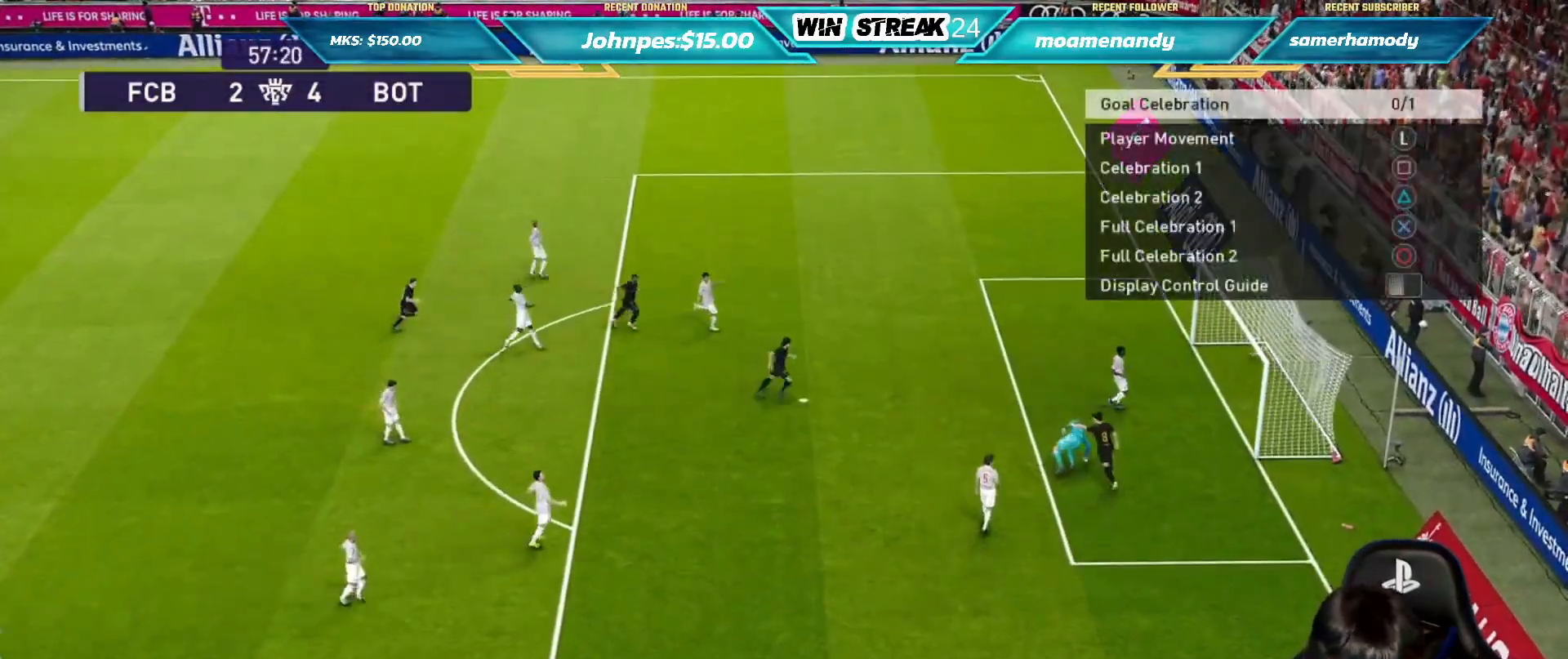
{"buttons": [], "left_stick": "center", "right_stick": "center", "events": [[283, "TOUCHPAD", "down"], [367, "TOUCHPAD", "up"]]}
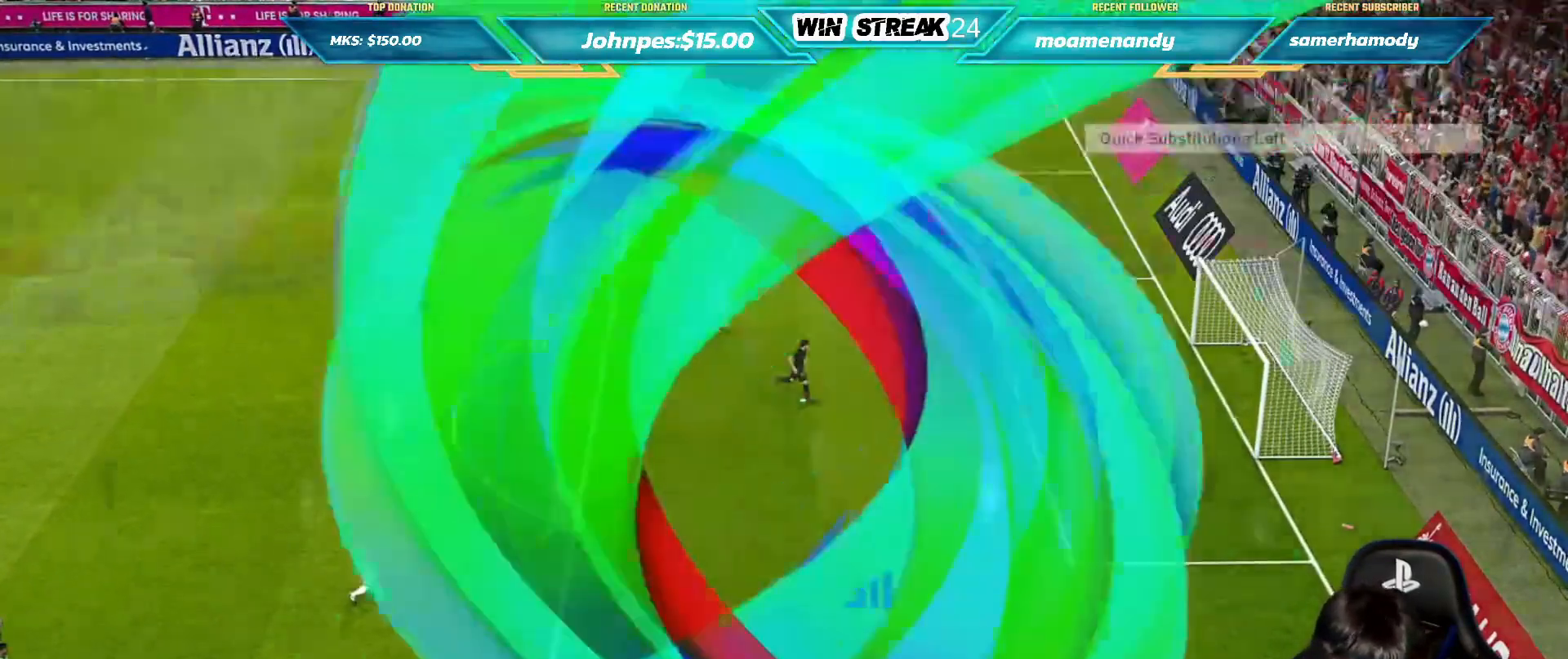
{"buttons": [], "left_stick": "center", "right_stick": "center", "events": [[217, "DPAD_RIGHT", "down"], [333, "DPAD_RIGHT", "up"]]}
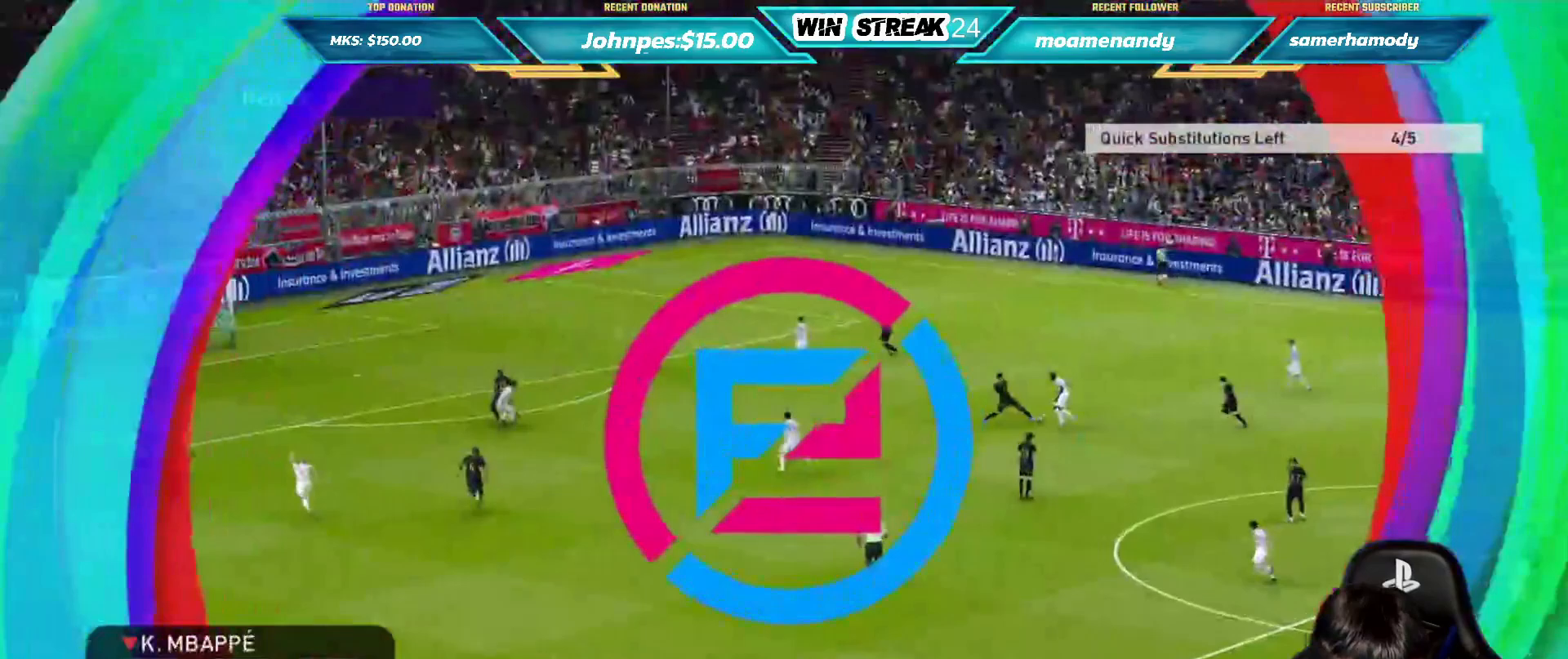
{"buttons": ["DPAD_LEFT"], "left_stick": "center", "right_stick": "center", "events": [[17, "DPAD_RIGHT", "down"], [83, "DPAD_RIGHT", "up"], [233, "DPAD_LEFT", "down"], [317, "DPAD_LEFT", "up"], [400, "DPAD_LEFT", "down"]]}
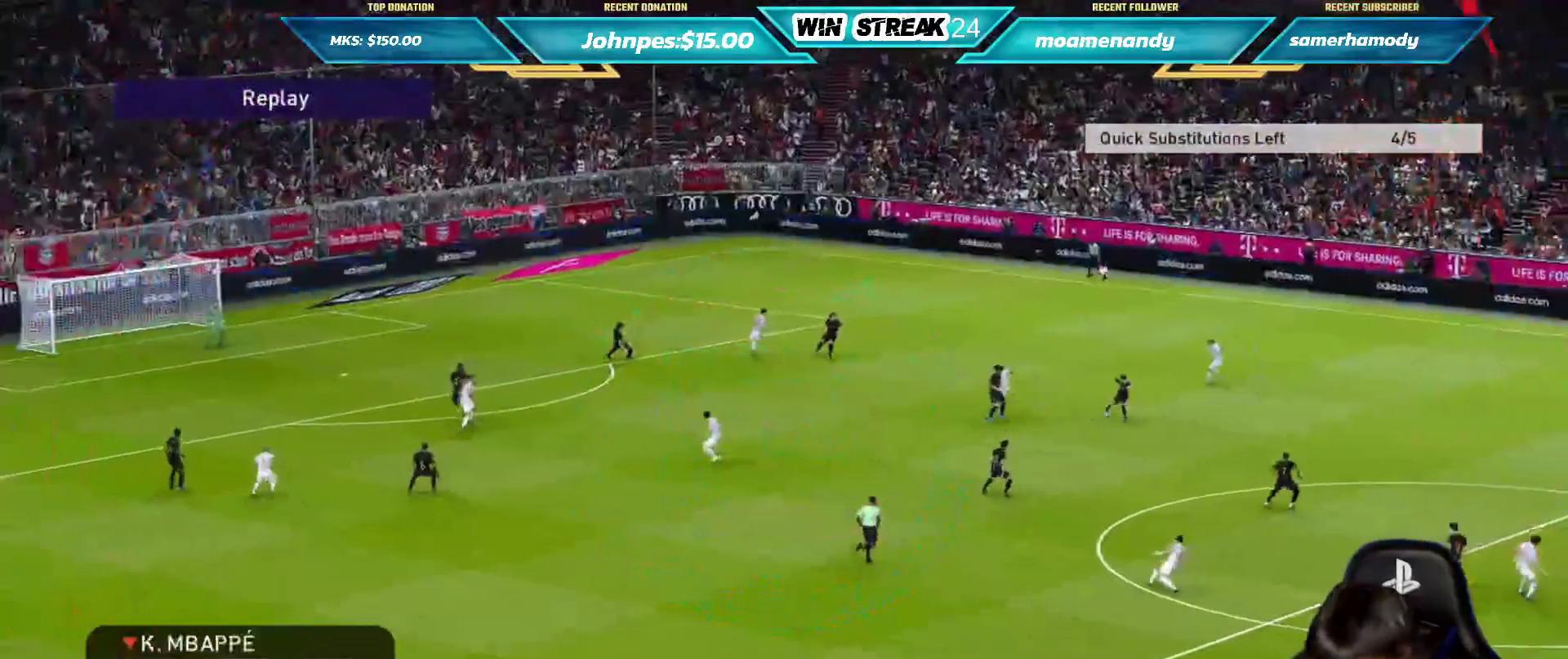
{"buttons": [], "left_stick": "center", "right_stick": "center", "events": [[17, "CIRCLE", "down"], [17, "DPAD_LEFT", "up"], [117, "CIRCLE", "up"]]}
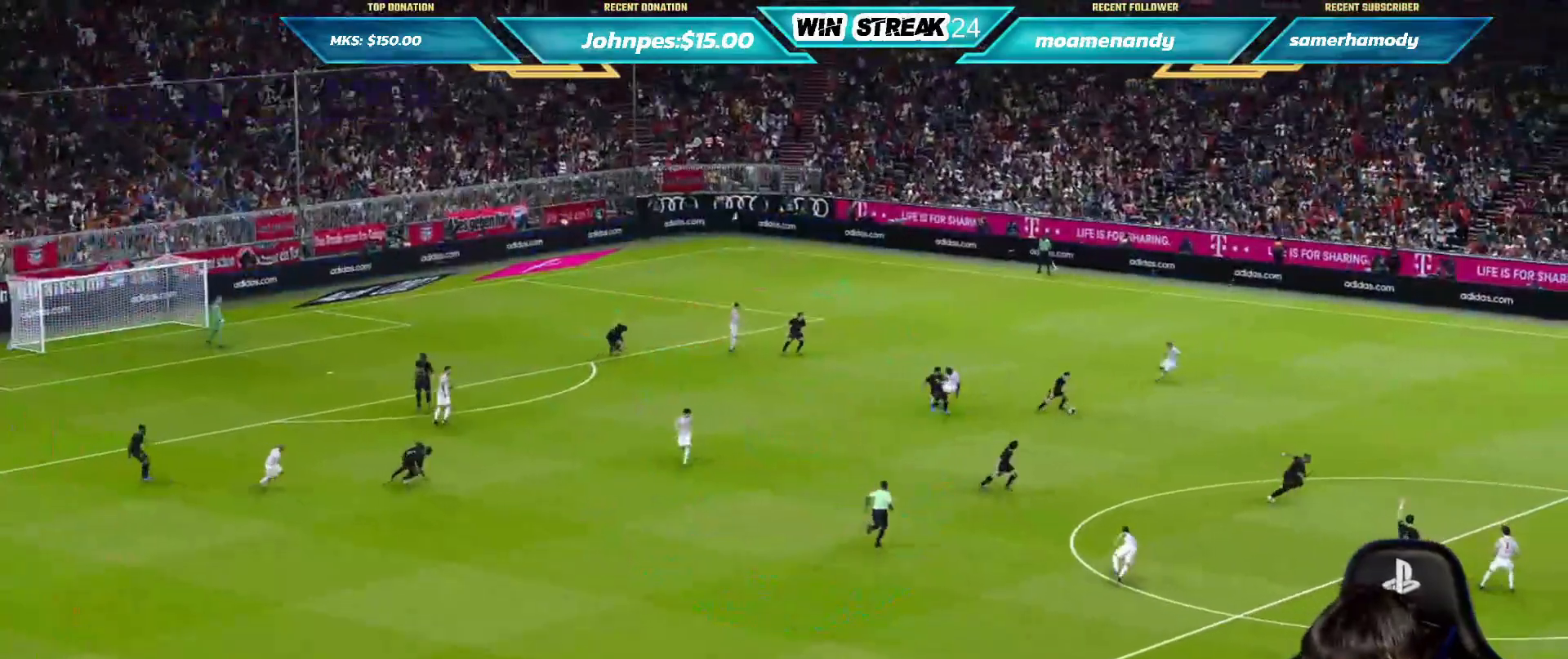
{"buttons": [], "left_stick": "center", "right_stick": "center", "events": [[283, "CIRCLE", "down"], [400, "CIRCLE", "up"]]}